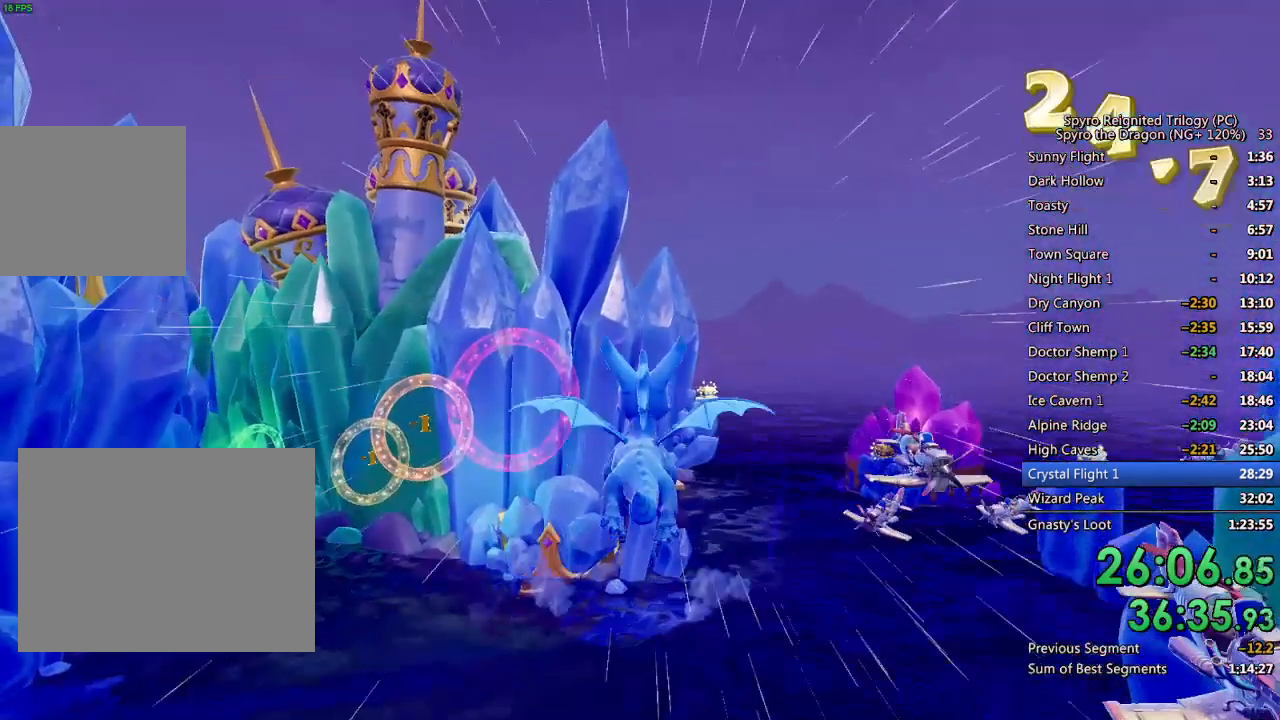
Gameplay with a controller (PlayStation layout); each line is a JSON object with the inputs held at the frame after it. "events" lists button and stick changes between this image and that frame as [ms after this image, input, new state], when the widget could be followed in between.
{"buttons": ["CROSS"], "left_stick": "center", "right_stick": "center", "events": [[17, "START", "down"], [117, "START", "up"], [450, "CROSS", "down"]]}
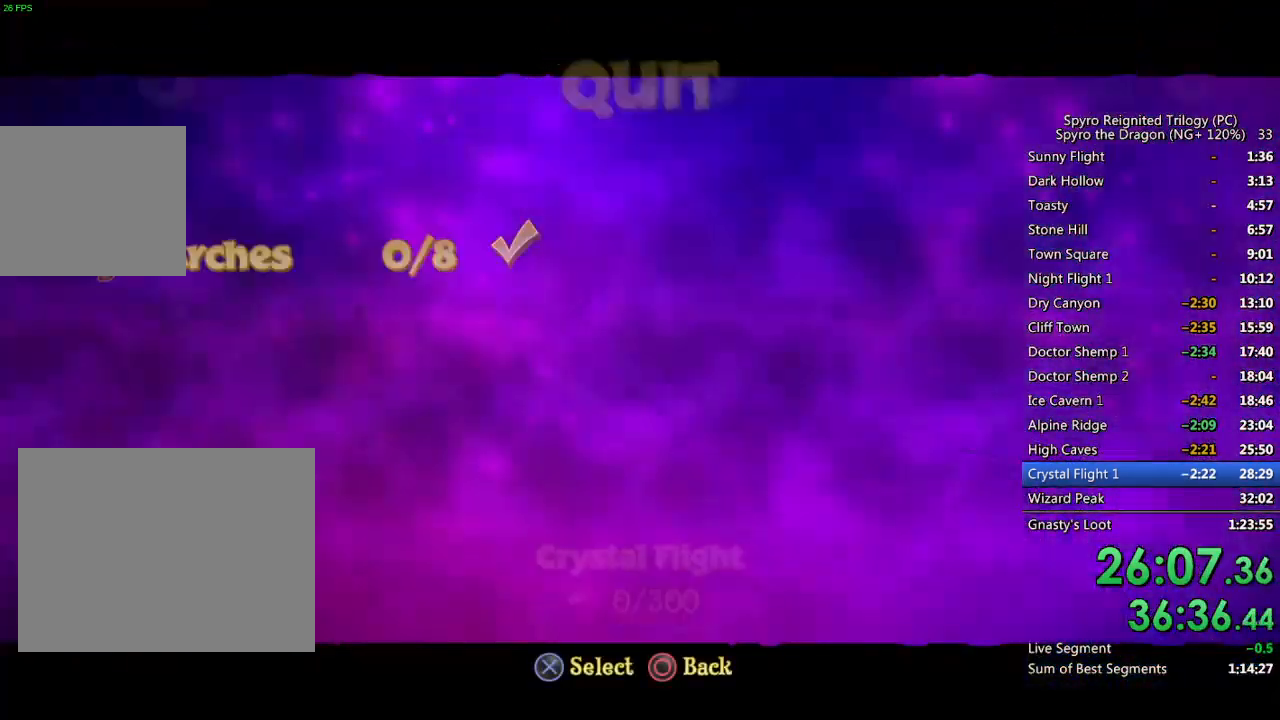
{"buttons": [], "left_stick": "center", "right_stick": "center", "events": [[33, "CROSS", "up"]]}
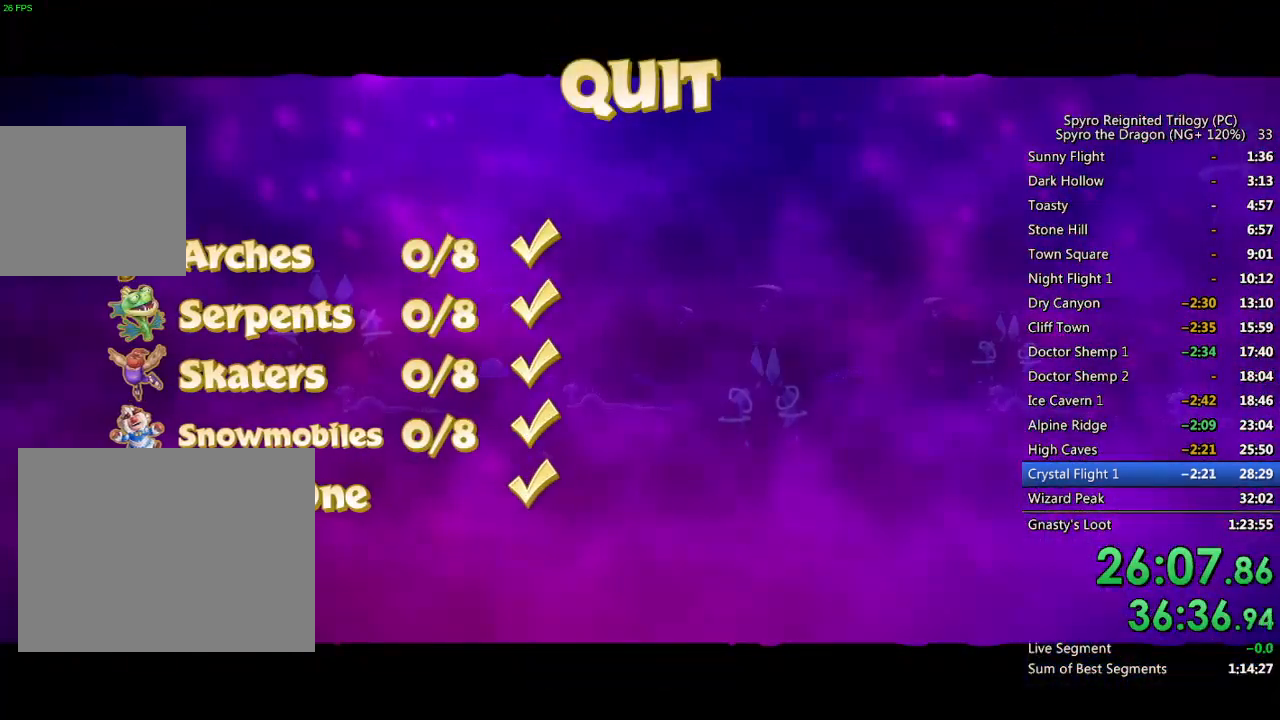
{"buttons": ["DPAD_DOWN"], "left_stick": "center", "right_stick": "center", "events": [[500, "DPAD_DOWN", "down"]]}
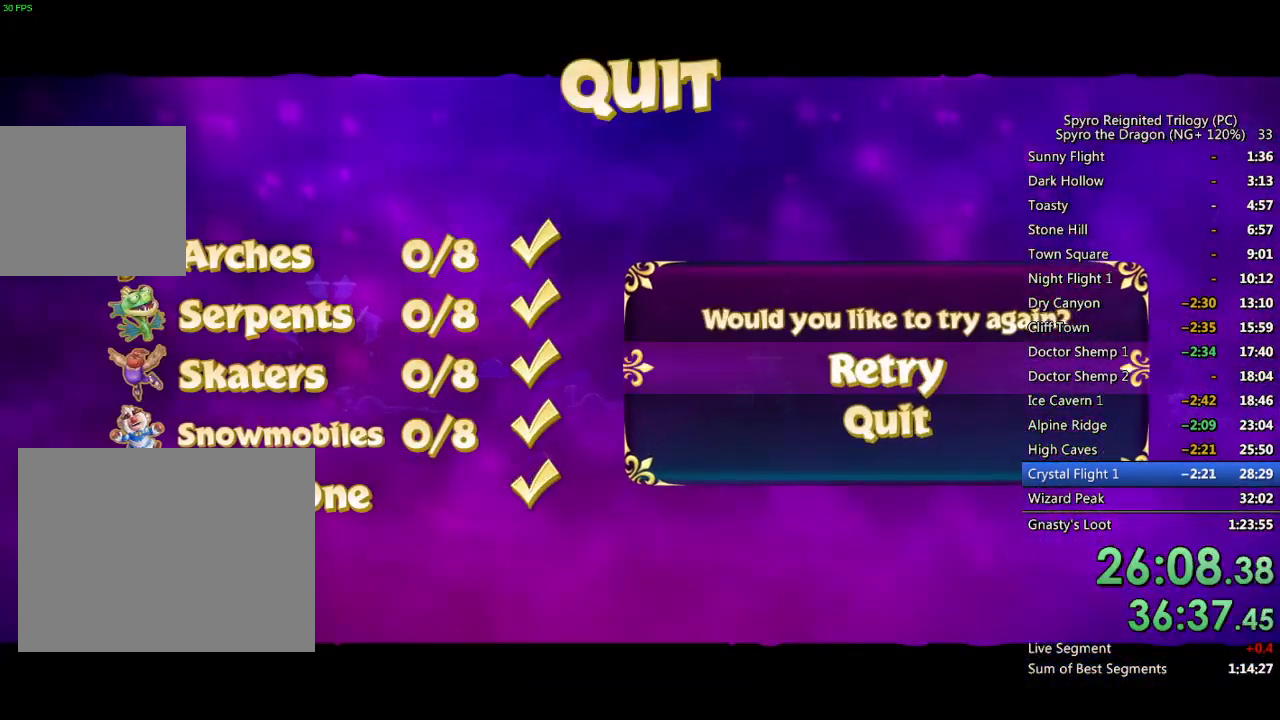
{"buttons": [], "left_stick": "center", "right_stick": "center", "events": [[83, "CROSS", "down"], [83, "DPAD_DOWN", "up"], [167, "CROSS", "up"]]}